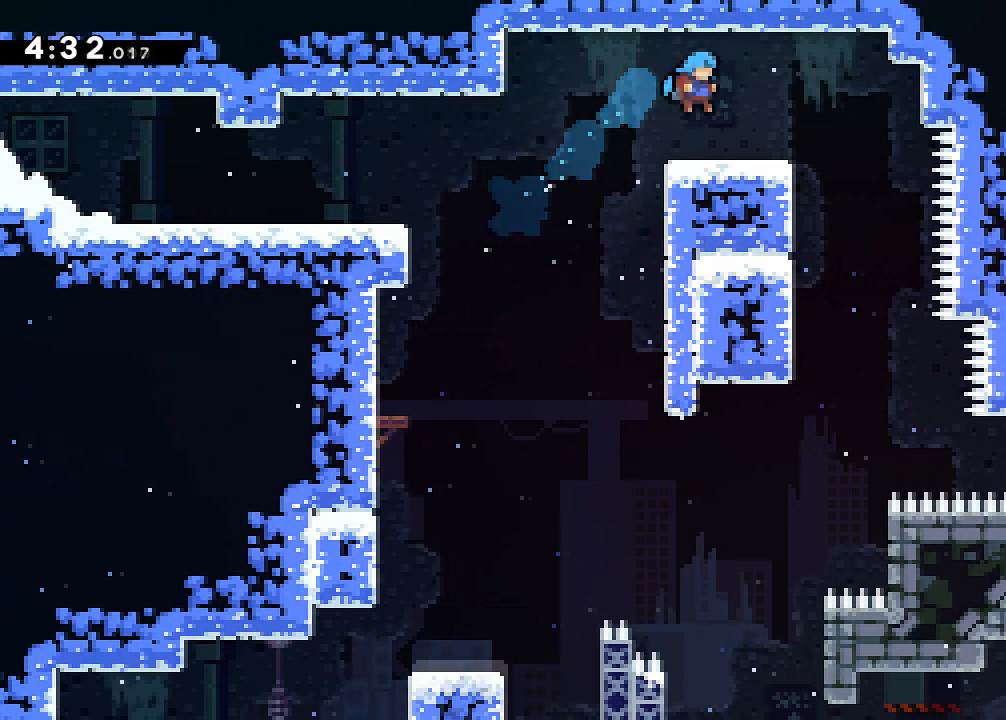
Gameplay with a controller (Xbox layout); each line is a JSON object with the inputs held at the frame after it. "events" lists button and stick changes between this image and that frame as [ms after this image, input, new state], when the widget could be followed in between. Not read: L3 R3 left_stick right_stick.
{"buttons": [], "events": [[50, "DPAD_RIGHT", "down"], [250, "A", "down"], [334, "A", "up"], [334, "DPAD_RIGHT", "up"]]}
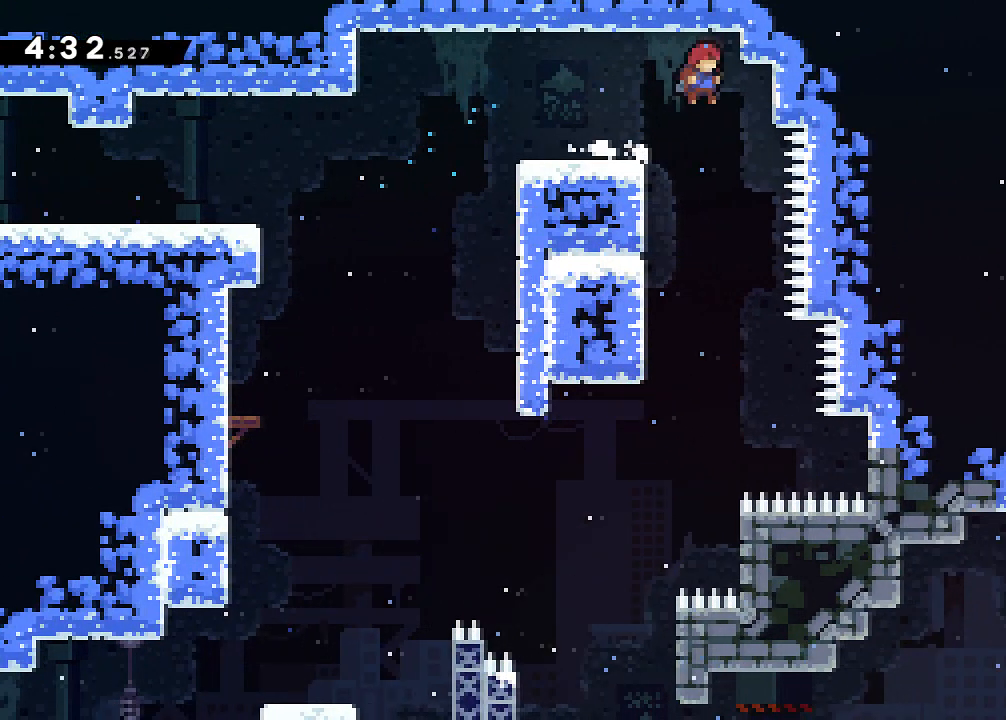
{"buttons": ["R2"], "events": [[200, "DPAD_LEFT", "down"], [383, "R2", "down"], [400, "DPAD_LEFT", "up"]]}
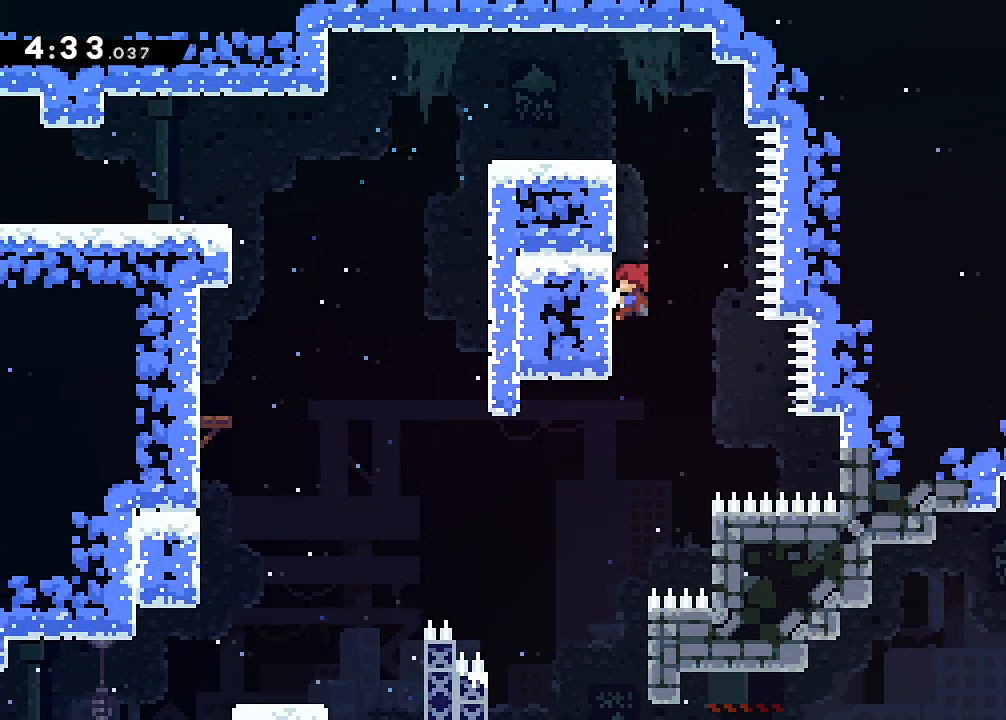
{"buttons": ["R2"], "events": []}
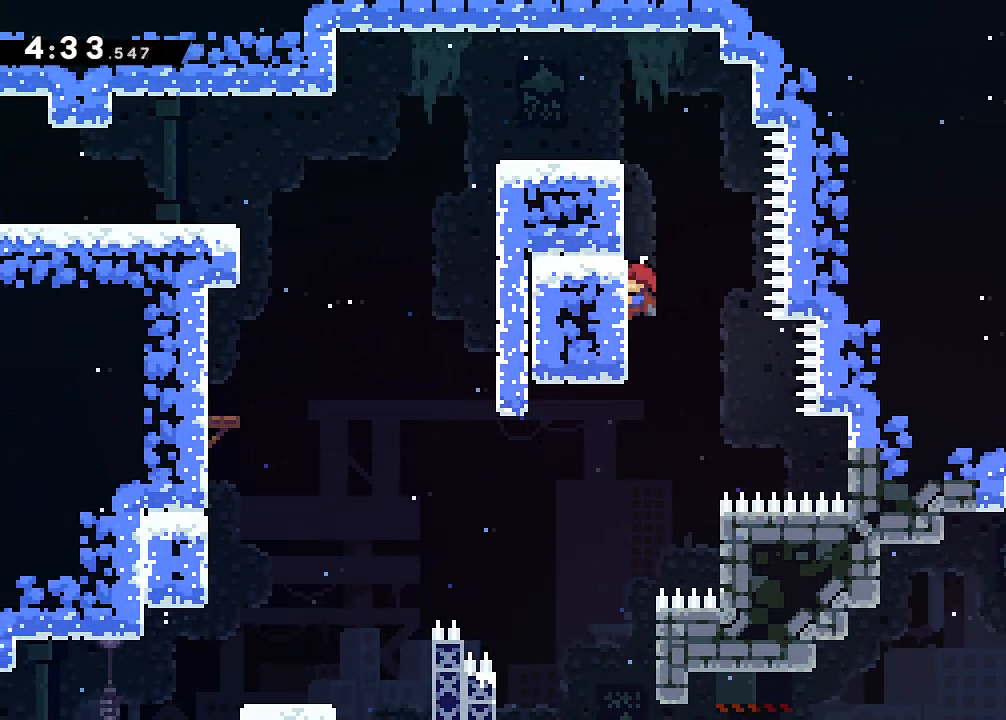
{"buttons": ["R2"], "events": []}
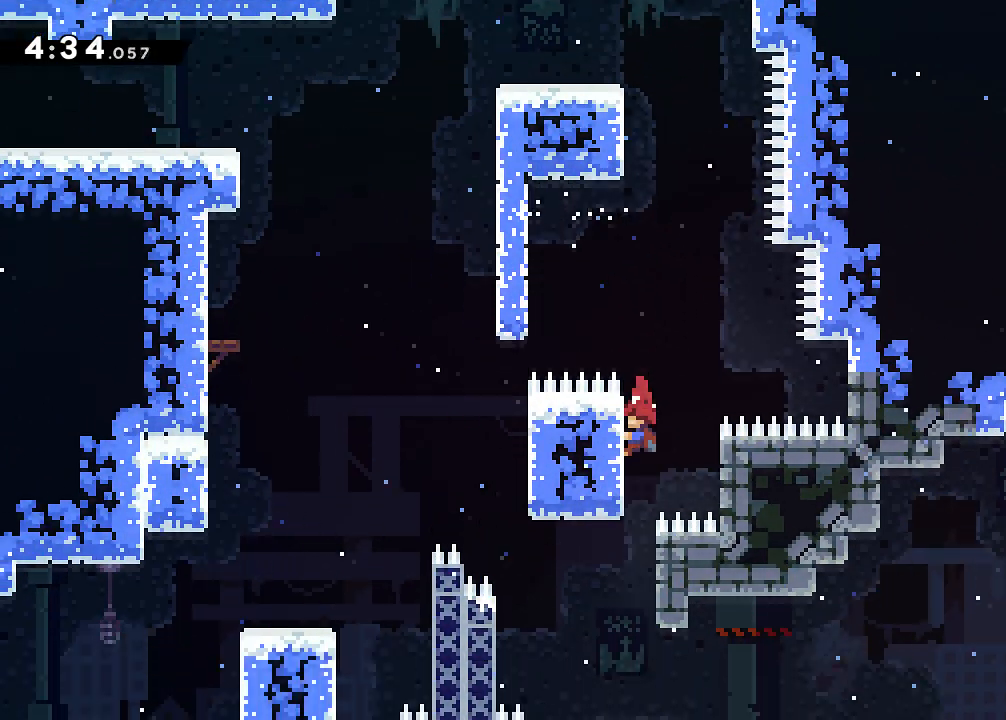
{"buttons": ["R2", "DPAD_RIGHT"], "events": [[451, "DPAD_RIGHT", "down"]]}
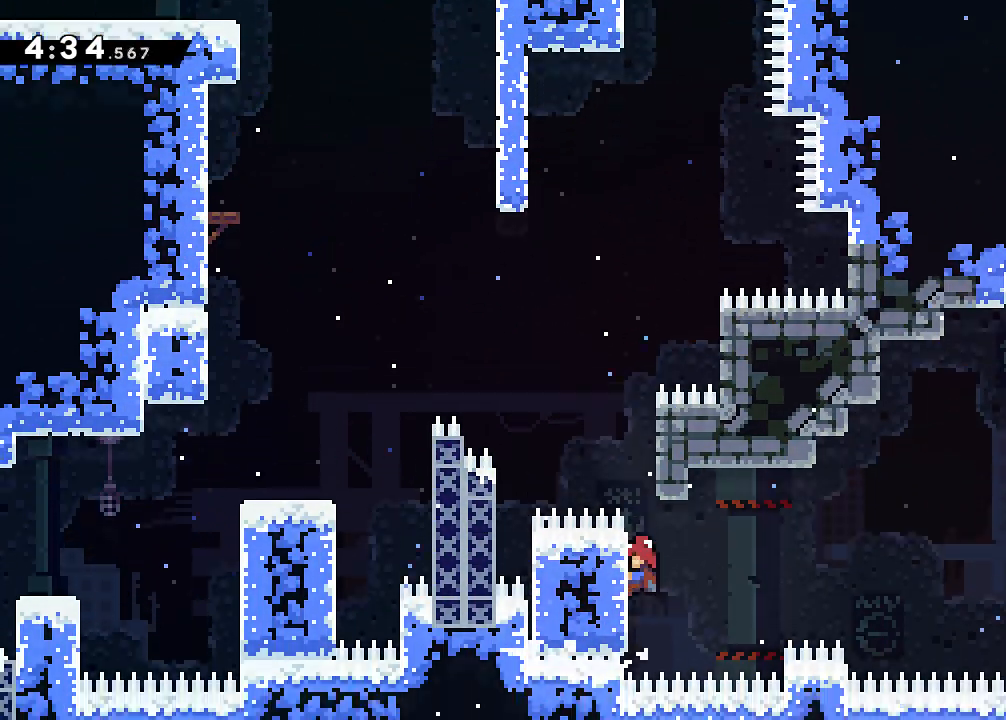
{"buttons": ["DPAD_UP", "DPAD_RIGHT"], "events": [[83, "A", "down"], [317, "DPAD_UP", "down"], [400, "A", "up"], [484, "R2", "up"]]}
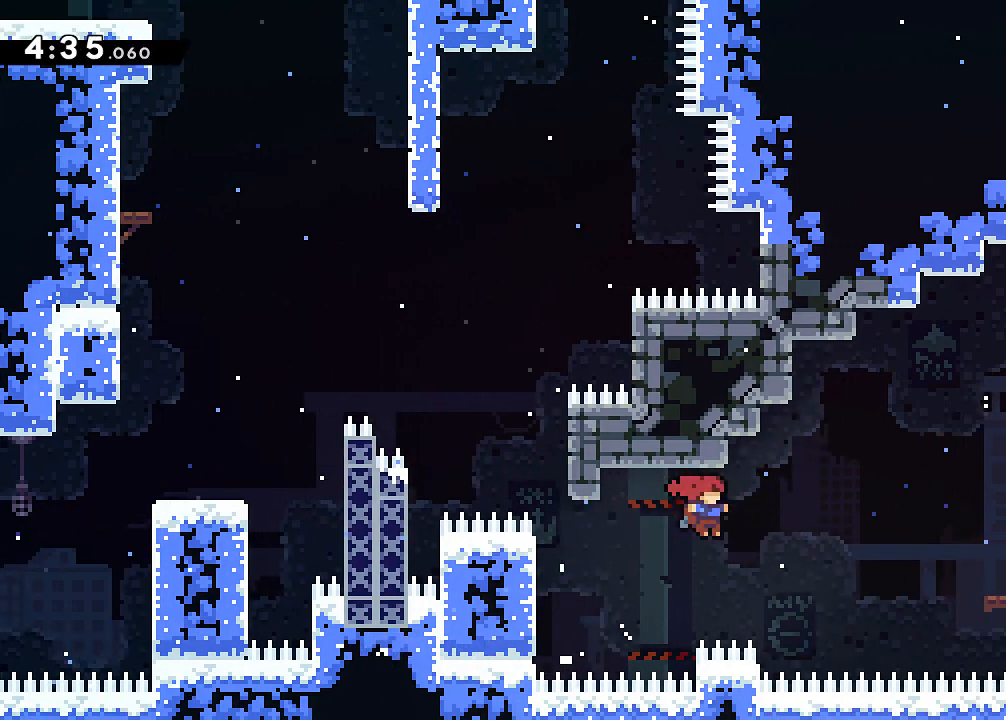
{"buttons": ["DPAD_UP", "DPAD_RIGHT"], "events": [[67, "X", "down"], [401, "X", "up"]]}
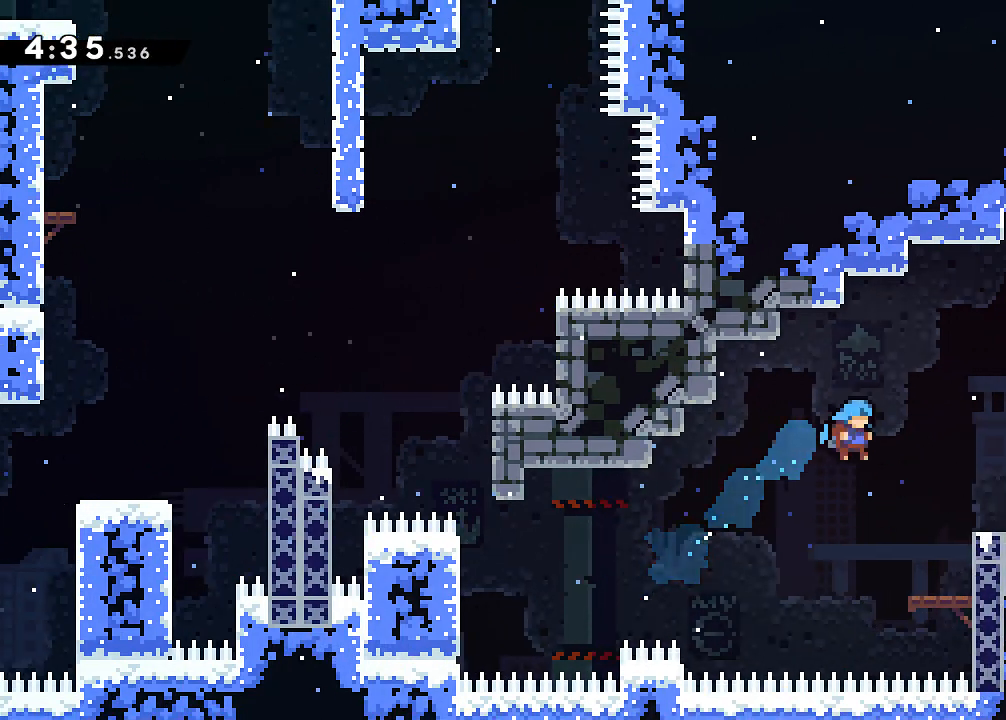
{"buttons": ["A", "DPAD_RIGHT"], "events": [[133, "X", "down"], [333, "X", "up"], [383, "DPAD_UP", "up"], [467, "A", "down"]]}
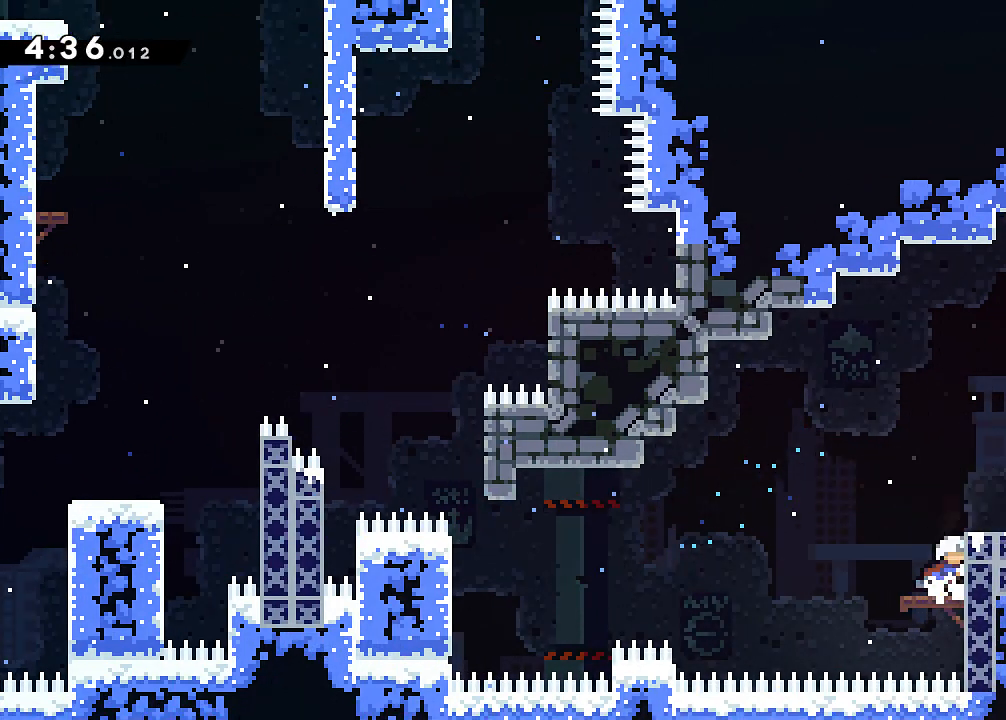
{"buttons": ["DPAD_RIGHT", "SELECT"], "events": [[117, "A", "up"], [250, "X", "down"], [401, "X", "up"], [467, "SELECT", "down"]]}
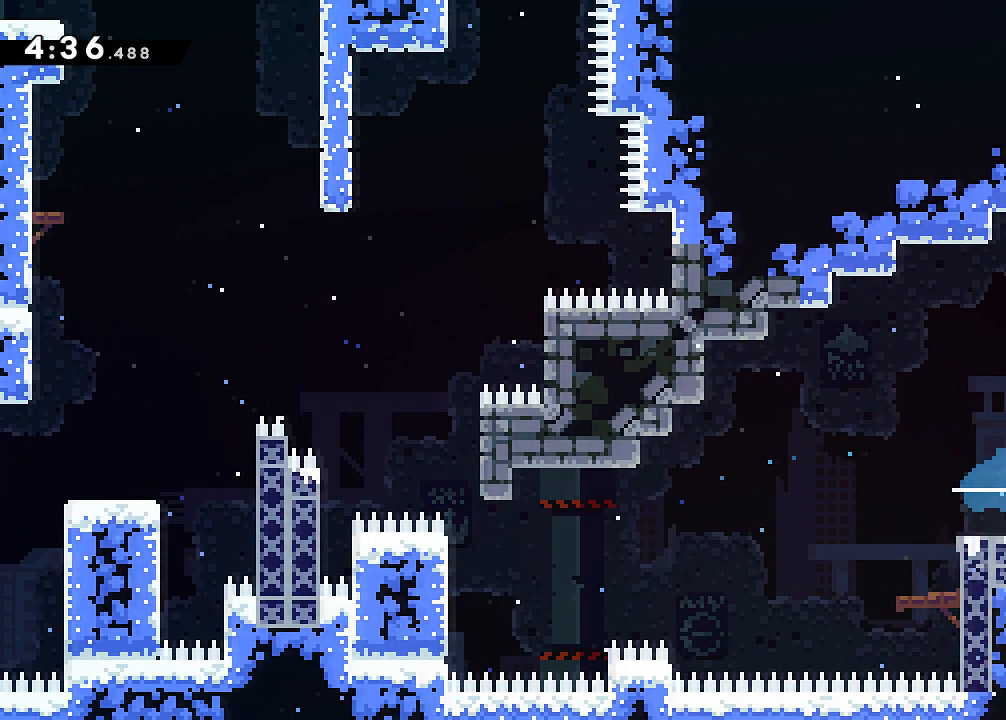
{"buttons": ["DPAD_RIGHT"], "events": [[16, "SELECT", "up"], [333, "DPAD_RIGHT", "up"], [450, "DPAD_RIGHT", "down"]]}